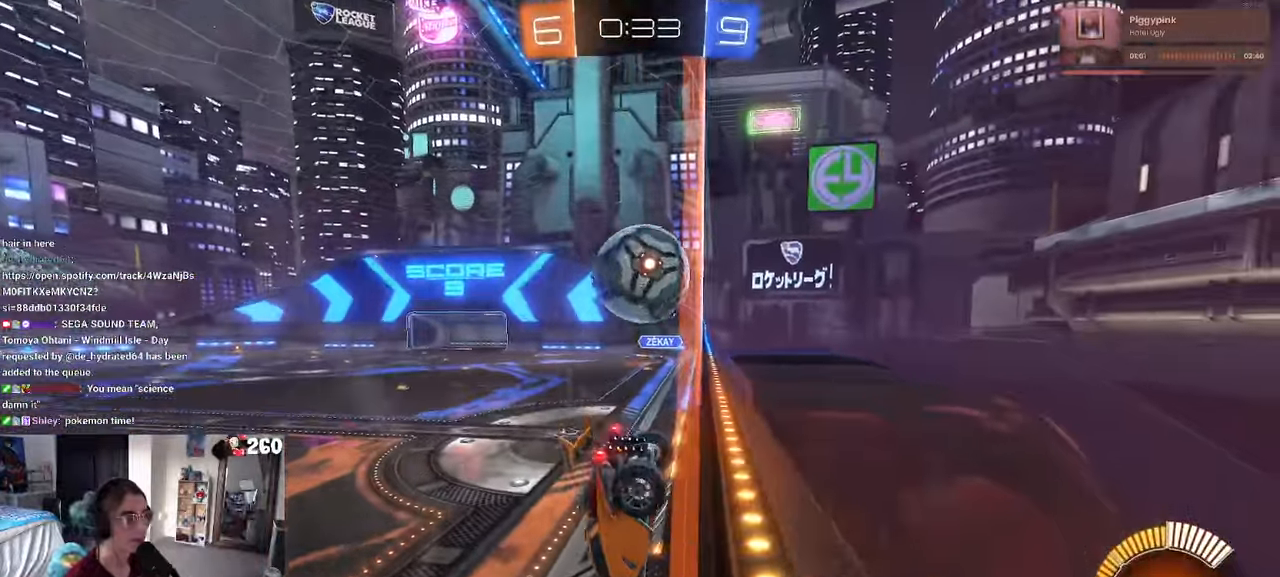
Gameplay with a controller (PlayStation layout); each line is a JSON object with the inputs held at the frame after it. "events" lists button and stick changes between this image and that frame as [ms after this image, input, new state], when the widget could be followed in between. Not read: R2.
{"buttons": [], "left_stick": "center", "right_stick": "center", "events": [[17, "left_stick", "right"], [84, "SELECT", "down"], [167, "SELECT", "up"], [217, "L2", "up"], [400, "left_stick", "center"]]}
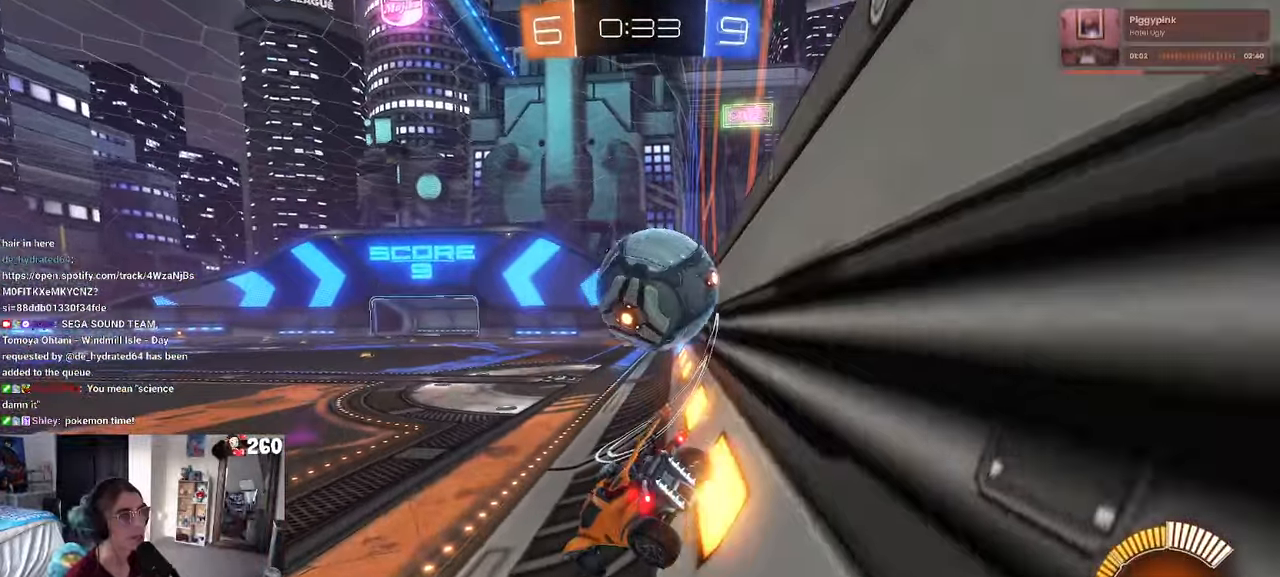
{"buttons": ["TRIANGLE", "R1"], "left_stick": "center", "right_stick": "center", "events": [[67, "left_stick", "right"], [134, "L2", "down"], [217, "L2", "up"], [284, "left_stick", "center"], [484, "R1", "down"], [500, "TRIANGLE", "down"]]}
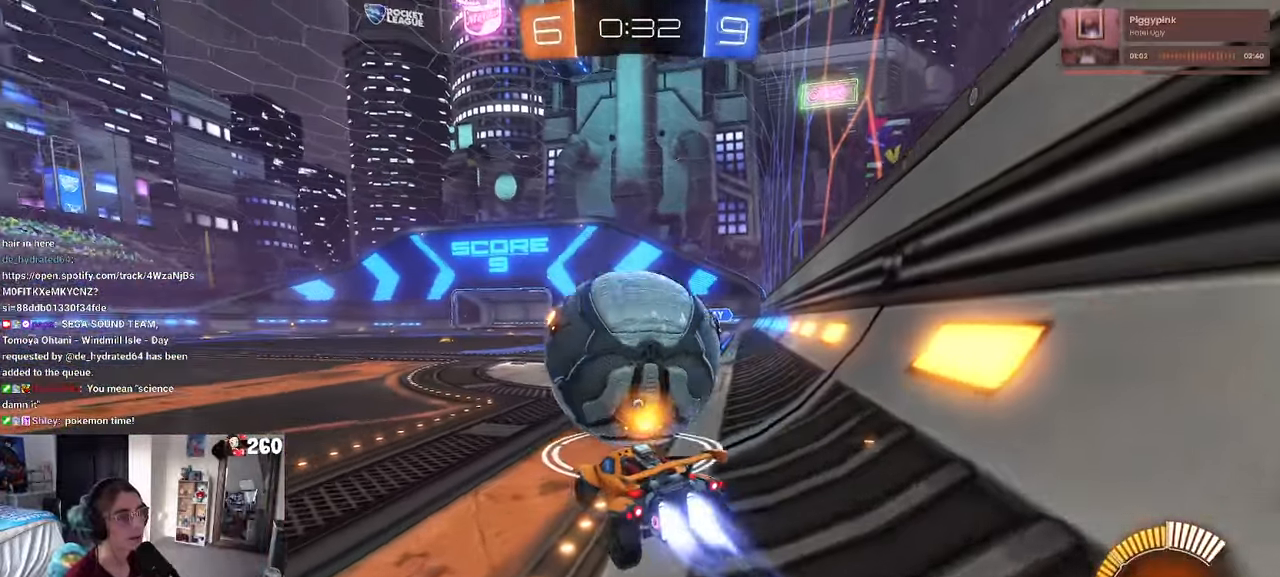
{"buttons": ["R1"], "left_stick": "left", "right_stick": "center"}
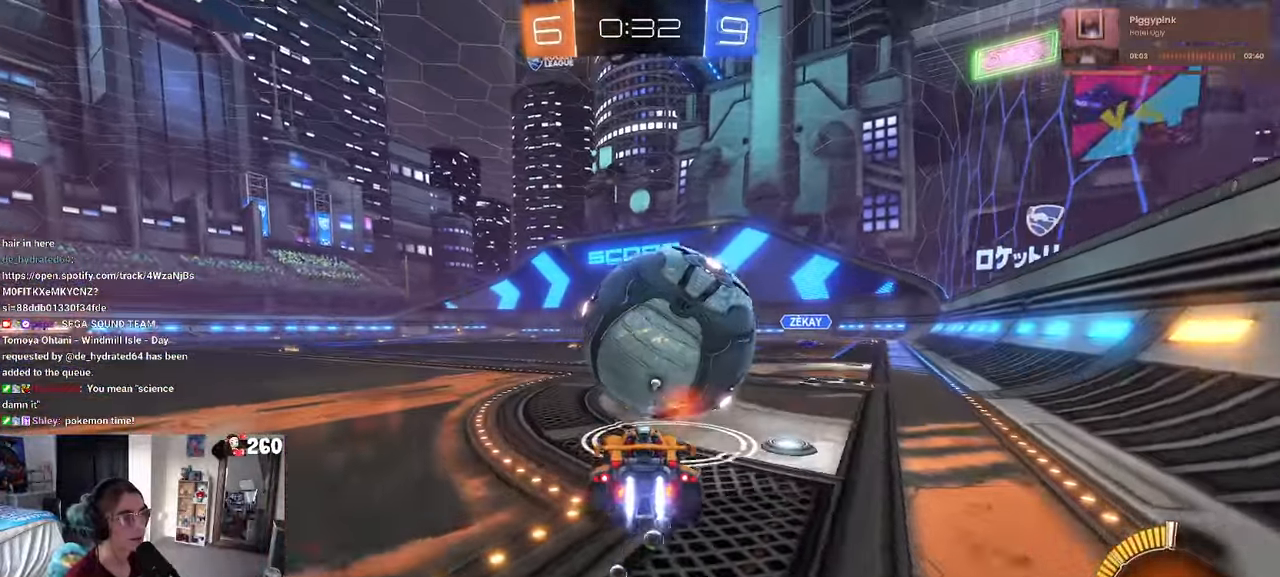
{"buttons": [], "left_stick": "right", "right_stick": "center", "events": [[84, "left_stick", "center"], [167, "R1", "up"], [200, "left_stick", "right"], [300, "left_stick", "center"], [434, "left_stick", "right"]]}
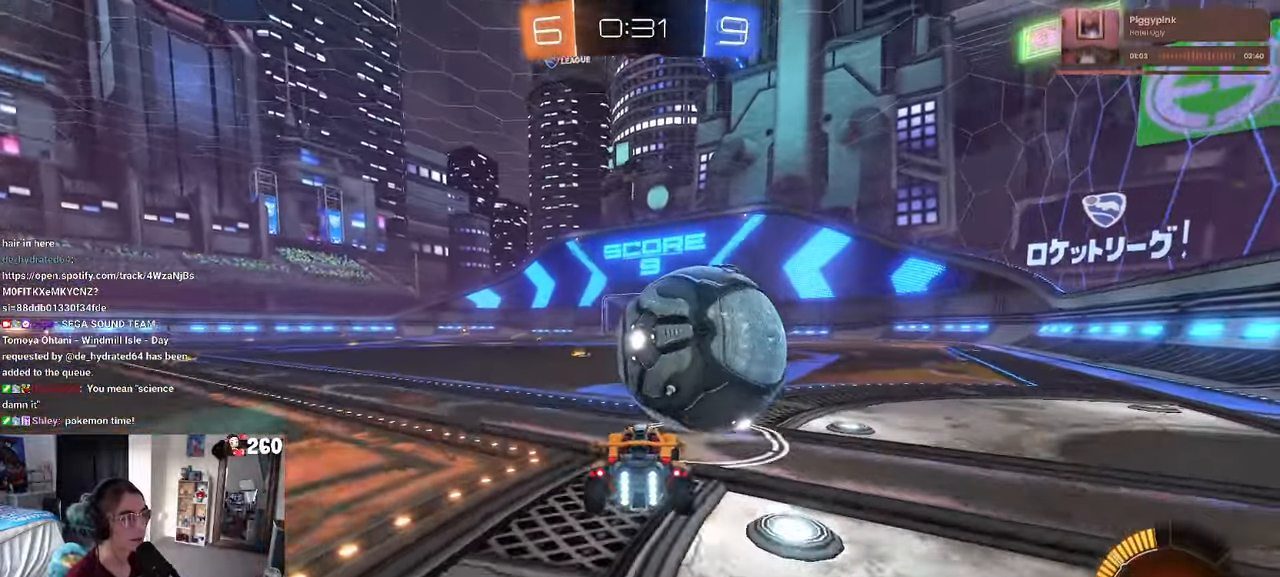
{"buttons": [], "left_stick": "left", "right_stick": "center", "events": [[34, "left_stick", "center"], [184, "R1", "down"], [200, "left_stick", "right"], [267, "R1", "up"], [317, "left_stick", "center"], [434, "left_stick", "left"]]}
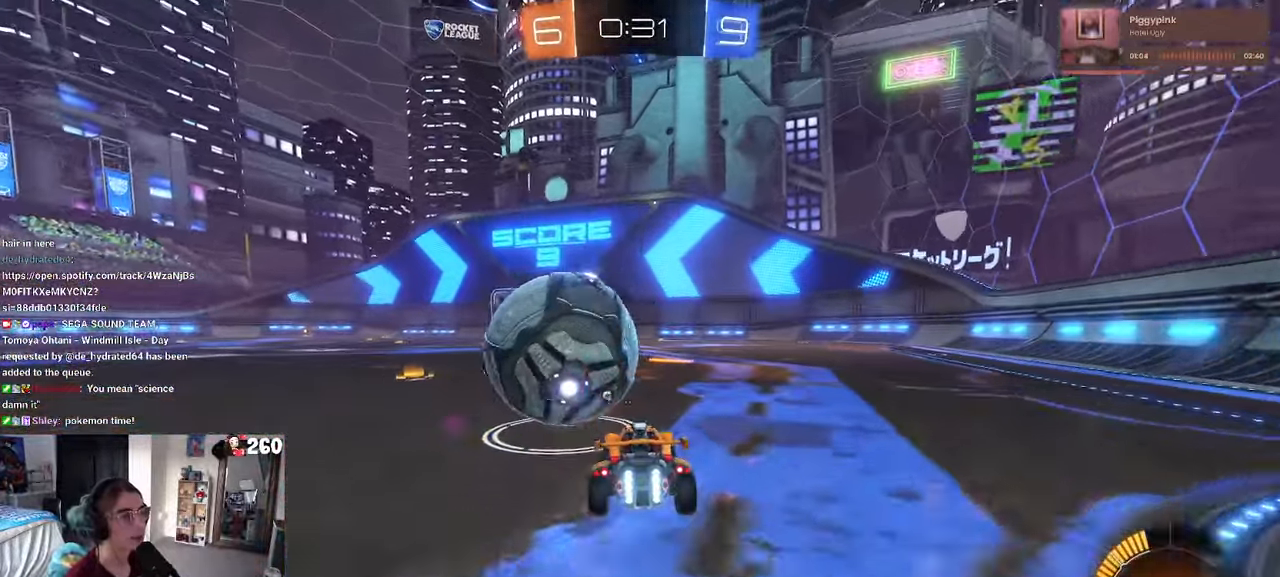
{"buttons": [], "left_stick": "center", "right_stick": "center"}
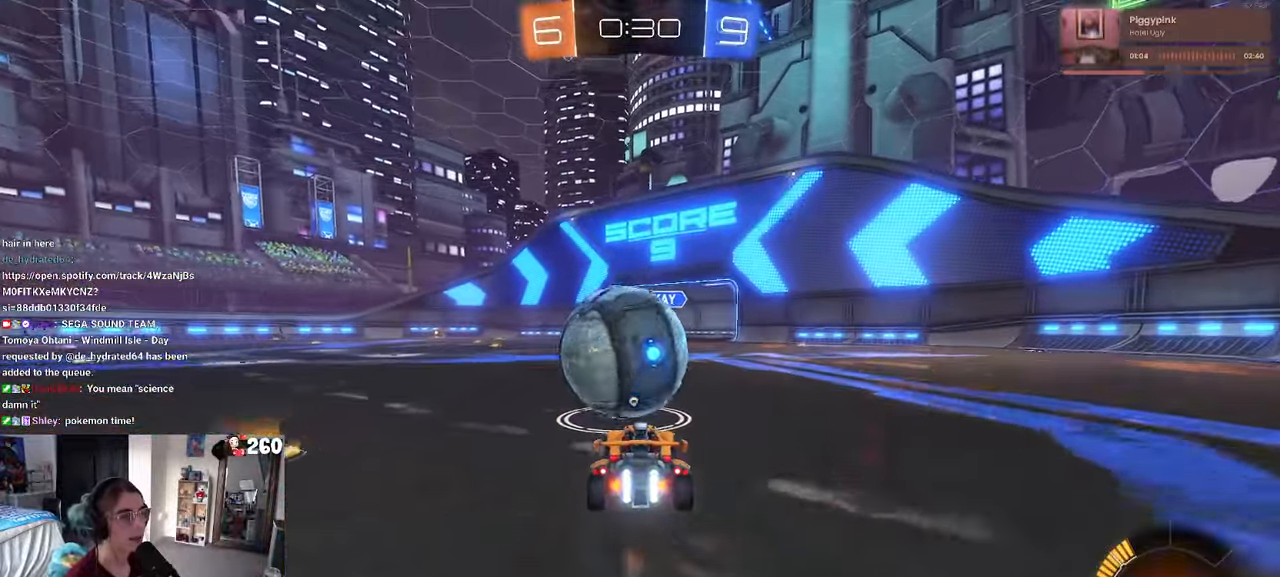
{"buttons": [], "left_stick": "right", "right_stick": "center", "events": [[117, "left_stick", "left"], [234, "left_stick", "center"], [284, "left_stick", "right"]]}
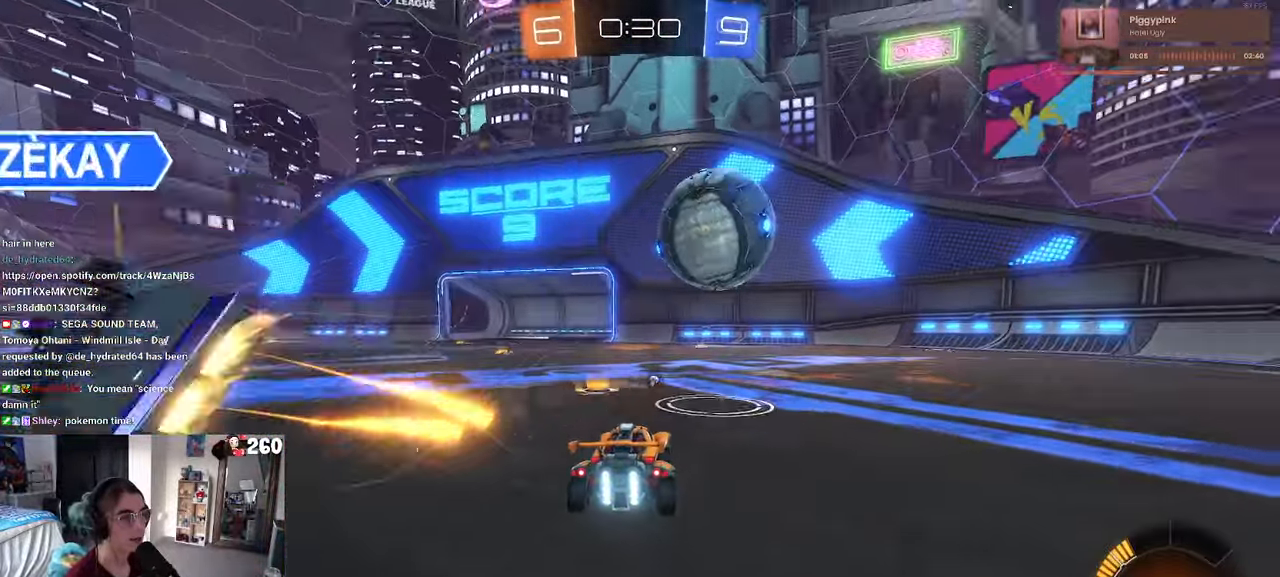
{"buttons": ["L2"], "left_stick": "center", "right_stick": "center", "events": [[150, "left_stick", "center"], [200, "left_stick", "left"], [367, "left_stick", "center"], [384, "TRIANGLE", "down"], [466, "TRIANGLE", "up"], [500, "L2", "down"]]}
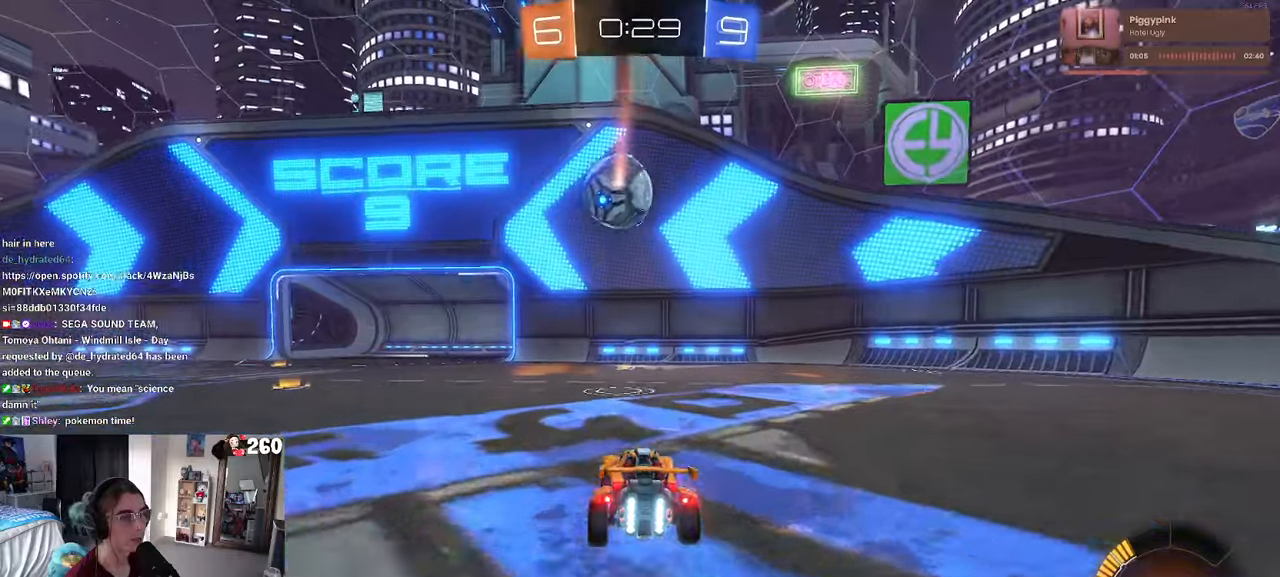
{"buttons": ["CROSS"], "left_stick": "down-right", "right_stick": "center", "events": [[133, "L2", "up"], [283, "left_stick", "left"], [350, "CROSS", "down"], [366, "left_stick", "down"], [500, "left_stick", "down-right"]]}
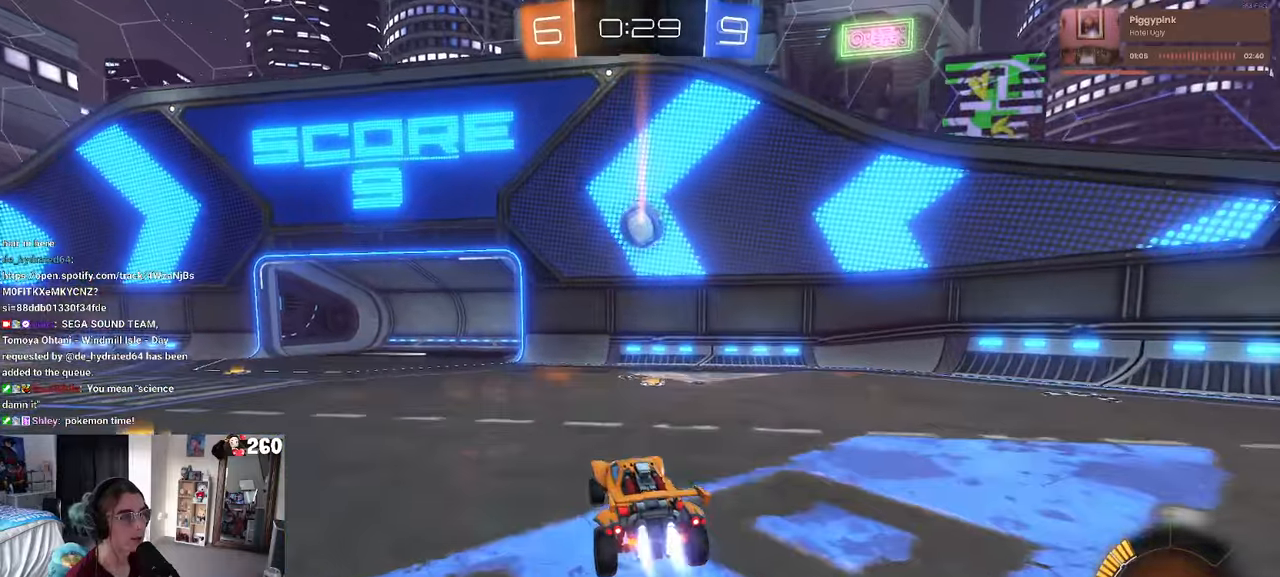
{"buttons": [], "left_stick": "center", "right_stick": "center", "events": [[16, "R1", "down"], [50, "CROSS", "up"], [83, "R1", "up"], [166, "left_stick", "up-right"], [216, "left_stick", "up-left"], [233, "R1", "down"], [333, "left_stick", "up"], [466, "left_stick", "center"], [500, "R1", "up"]]}
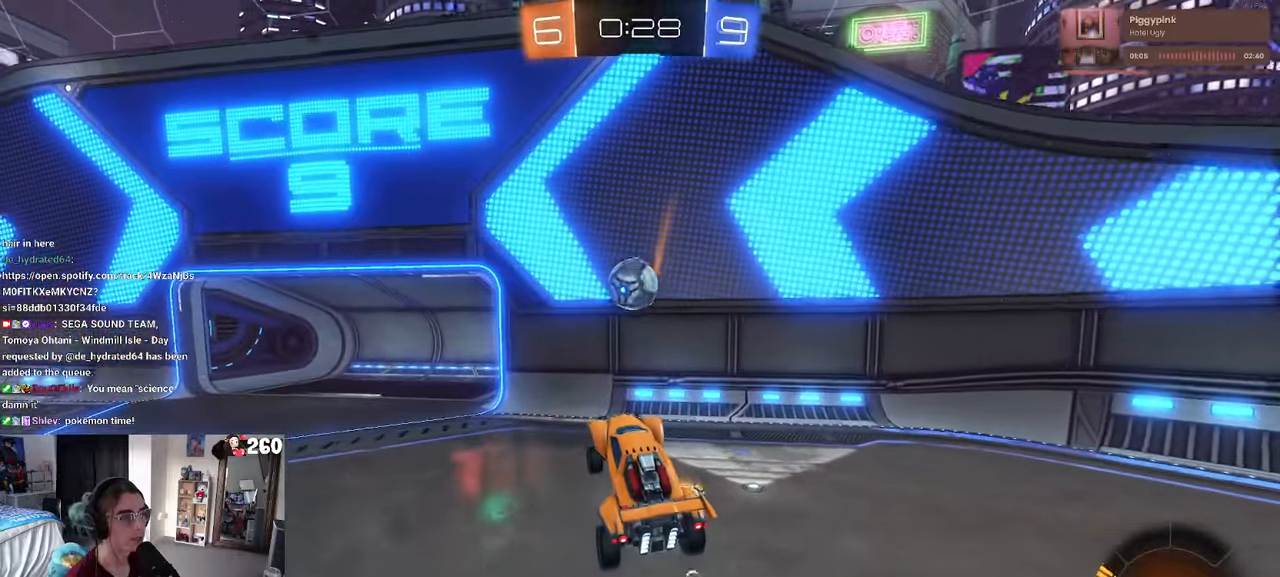
{"buttons": ["R1"], "left_stick": "down-left", "right_stick": "center", "events": [[150, "R1", "down"], [200, "left_stick", "up"], [333, "left_stick", "up-left"], [350, "CROSS", "down"], [466, "CROSS", "up"], [466, "left_stick", "down-left"]]}
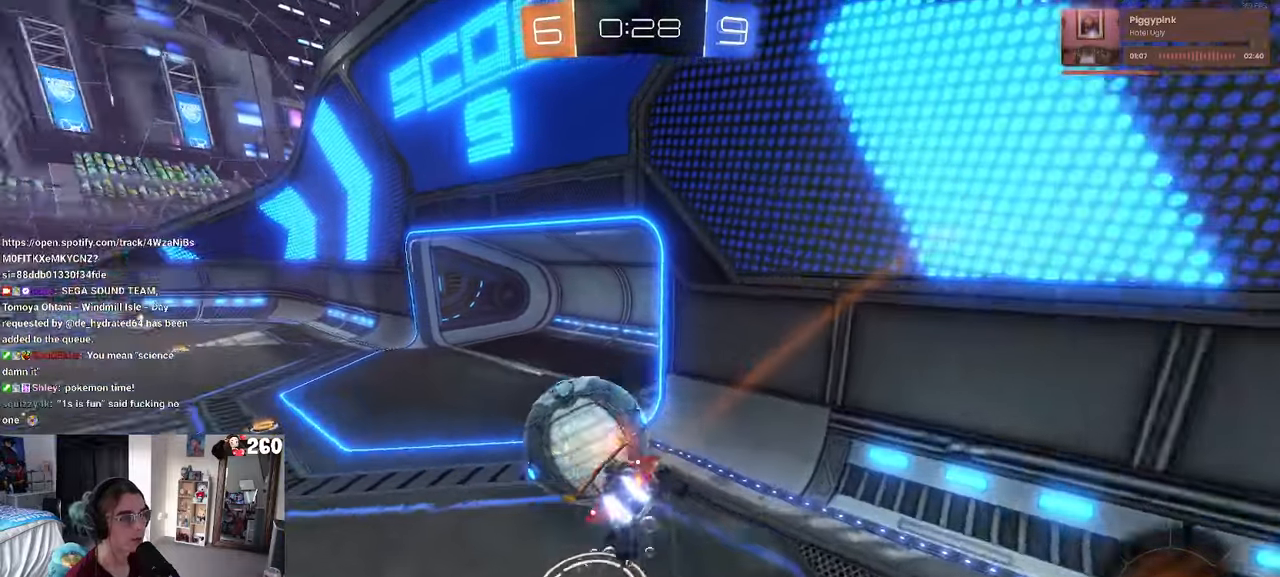
{"buttons": [], "left_stick": "center", "right_stick": "center", "events": [[316, "R1", "up"], [483, "left_stick", "center"]]}
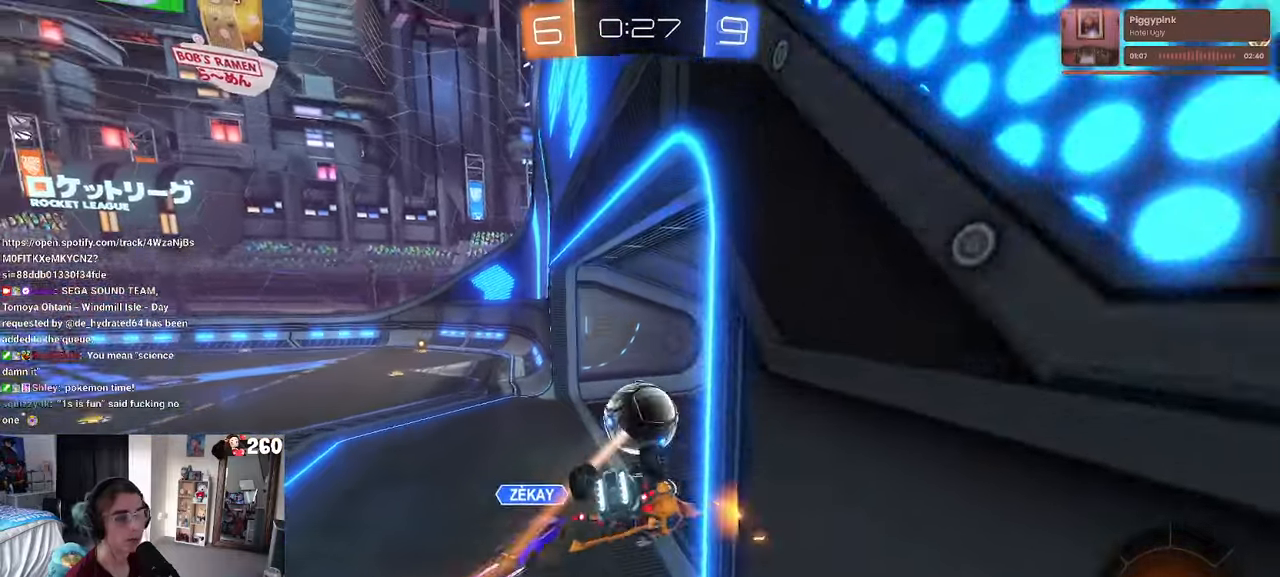
{"buttons": [], "left_stick": "center", "right_stick": "center", "events": []}
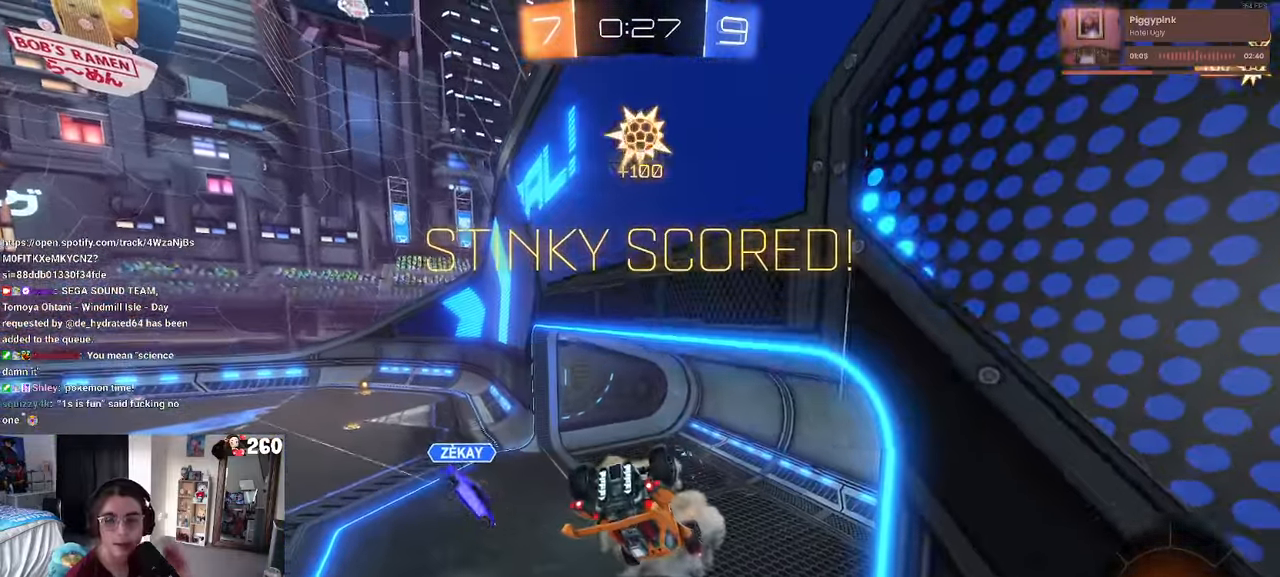
{"buttons": [], "left_stick": "center", "right_stick": "center", "events": []}
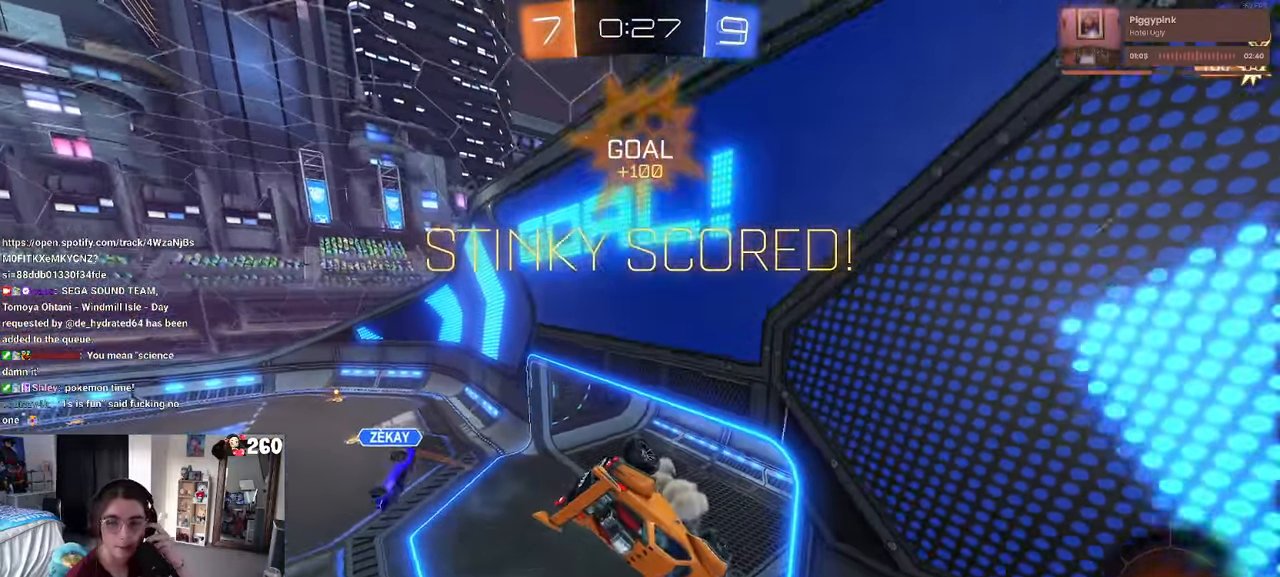
{"buttons": [], "left_stick": "center", "right_stick": "center", "events": []}
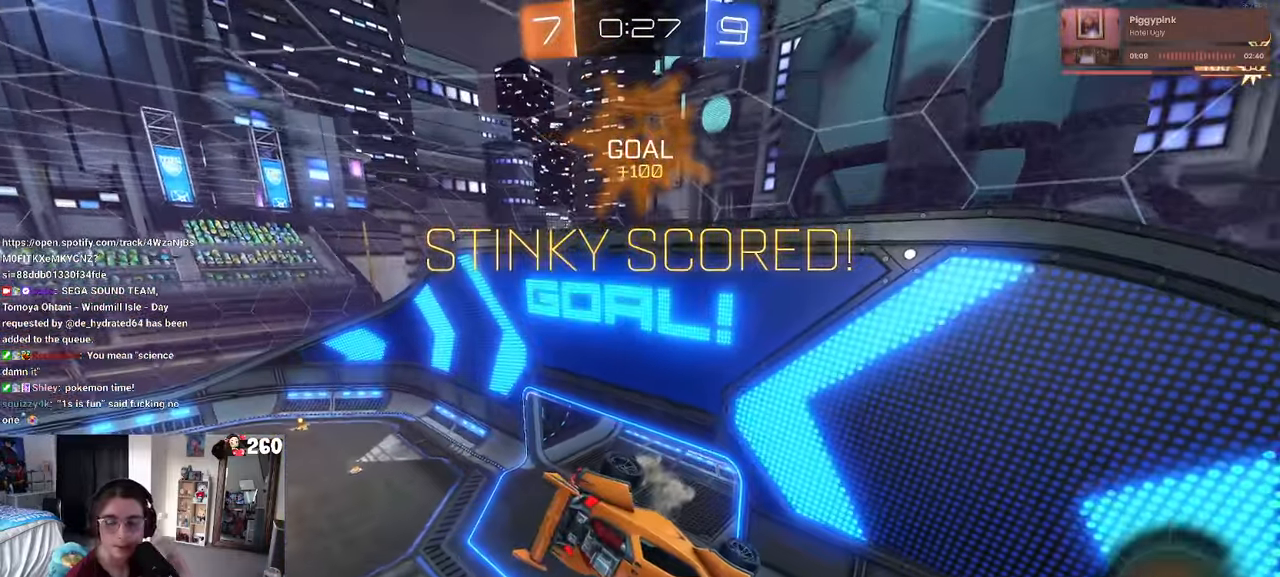
{"buttons": [], "left_stick": "center", "right_stick": "center", "events": []}
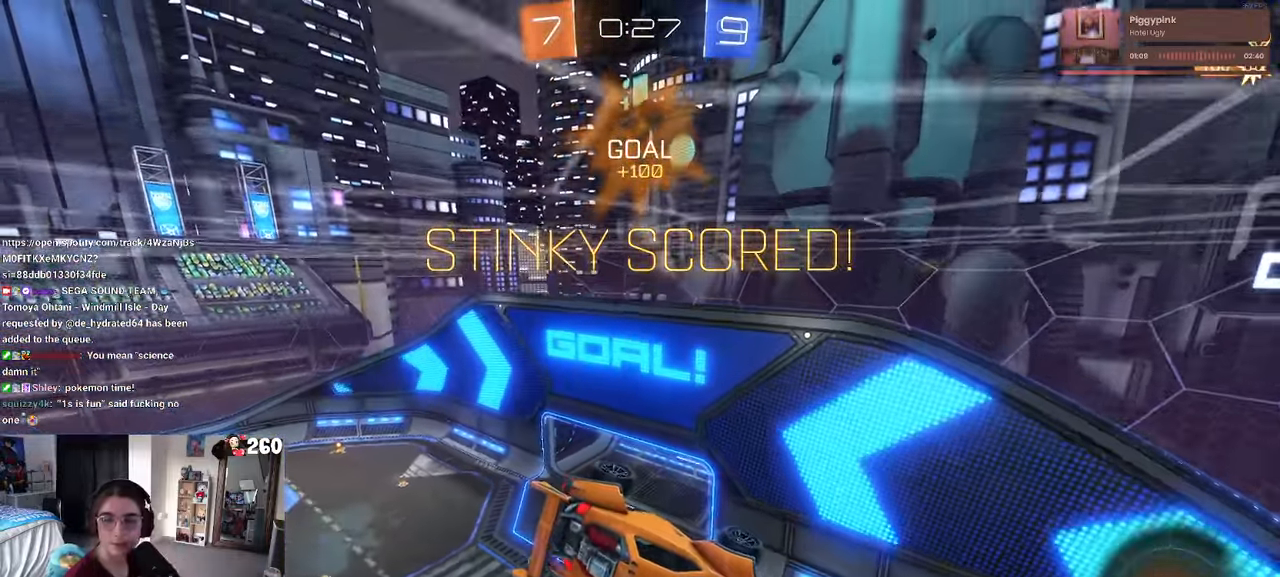
{"buttons": [], "left_stick": "center", "right_stick": "center", "events": []}
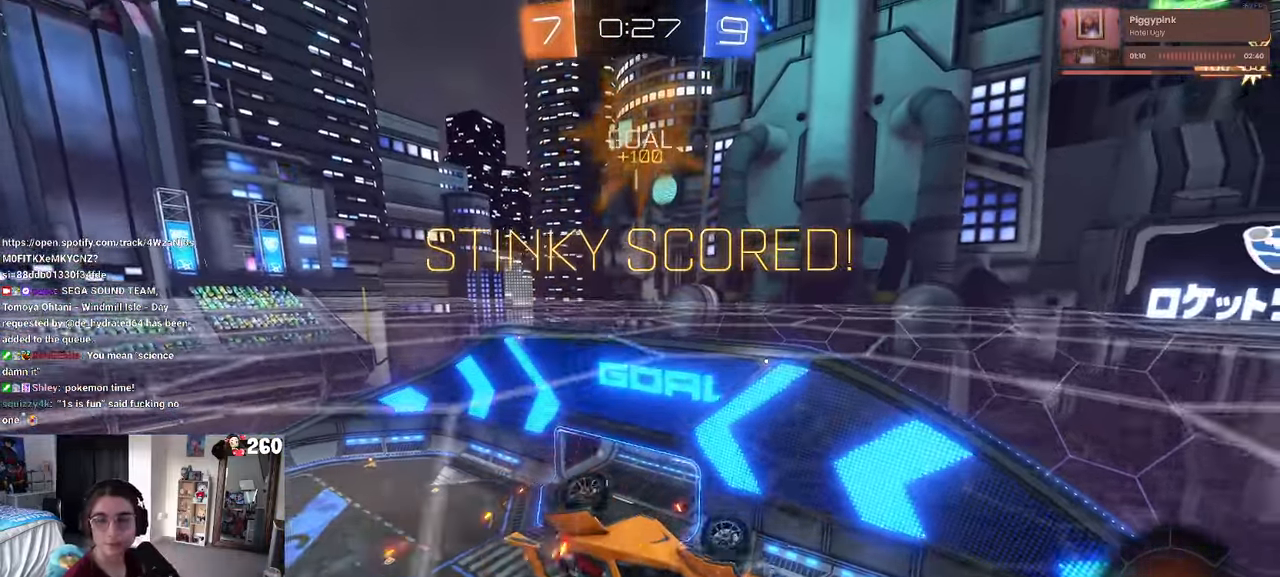
{"buttons": ["CROSS"], "left_stick": "center", "right_stick": "center"}
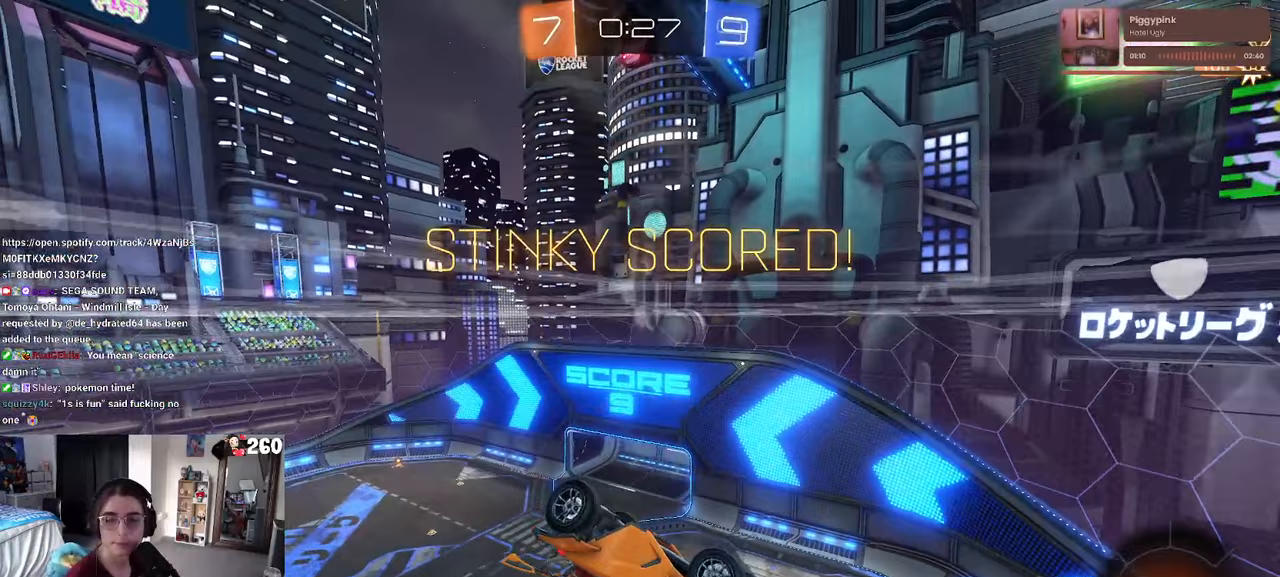
{"buttons": [], "left_stick": "center", "right_stick": "center", "events": [[117, "CROSS", "up"], [183, "CROSS", "down"], [317, "CROSS", "up"], [383, "CROSS", "down"], [500, "CROSS", "up"]]}
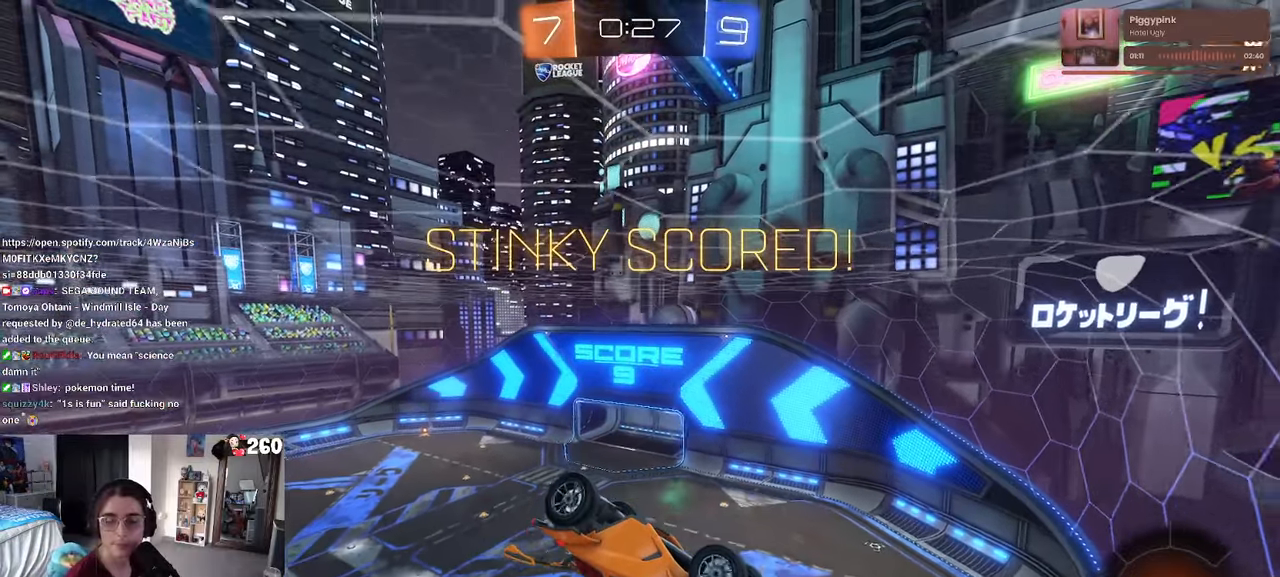
{"buttons": ["CROSS"], "left_stick": "center", "right_stick": "center", "events": [[67, "CROSS", "down"], [183, "CROSS", "up"], [267, "CROSS", "down"], [367, "CROSS", "up"], [450, "CROSS", "down"]]}
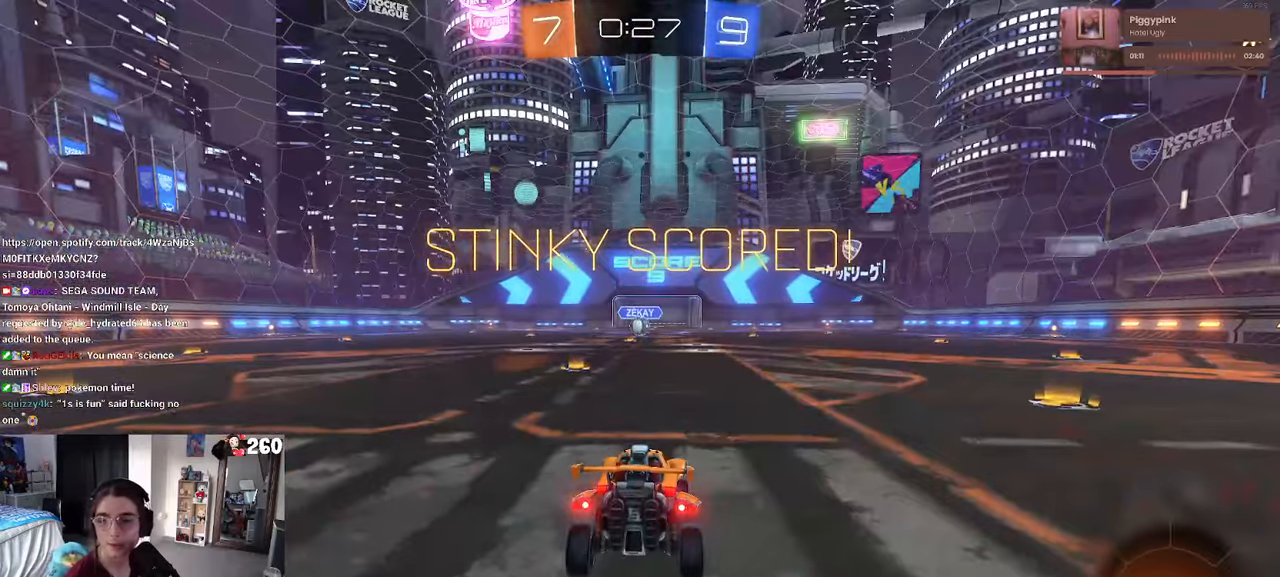
{"buttons": [], "left_stick": "center", "right_stick": "center", "events": [[67, "CROSS", "up"], [133, "CROSS", "down"], [250, "CROSS", "up"], [317, "CROSS", "down"], [467, "CROSS", "up"]]}
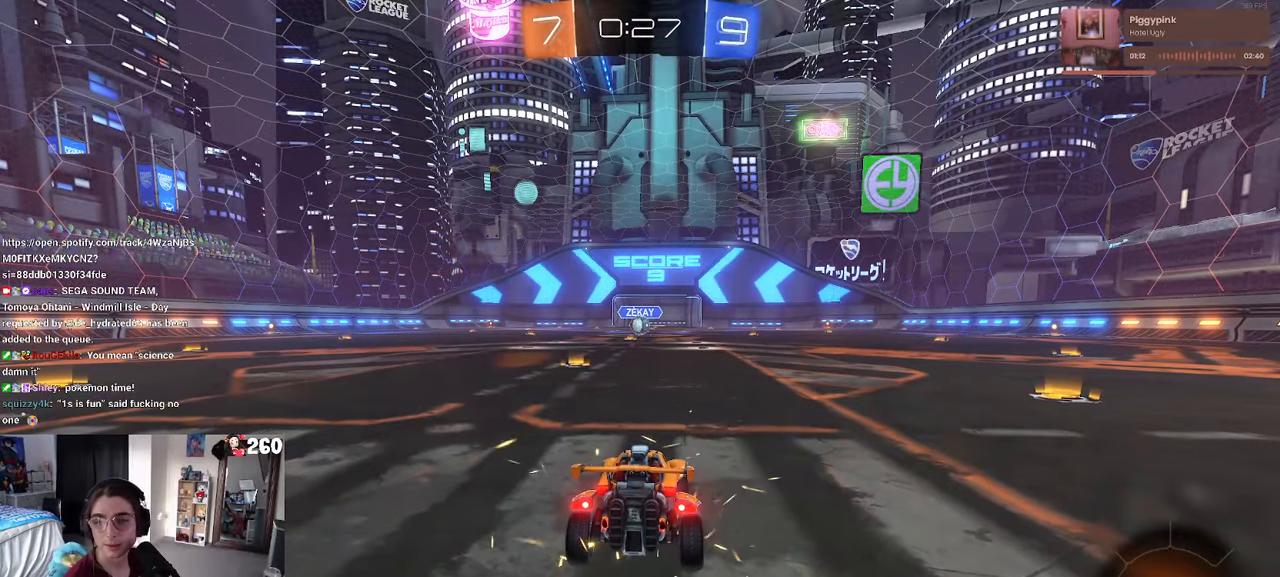
{"buttons": [], "left_stick": "center", "right_stick": "center", "events": []}
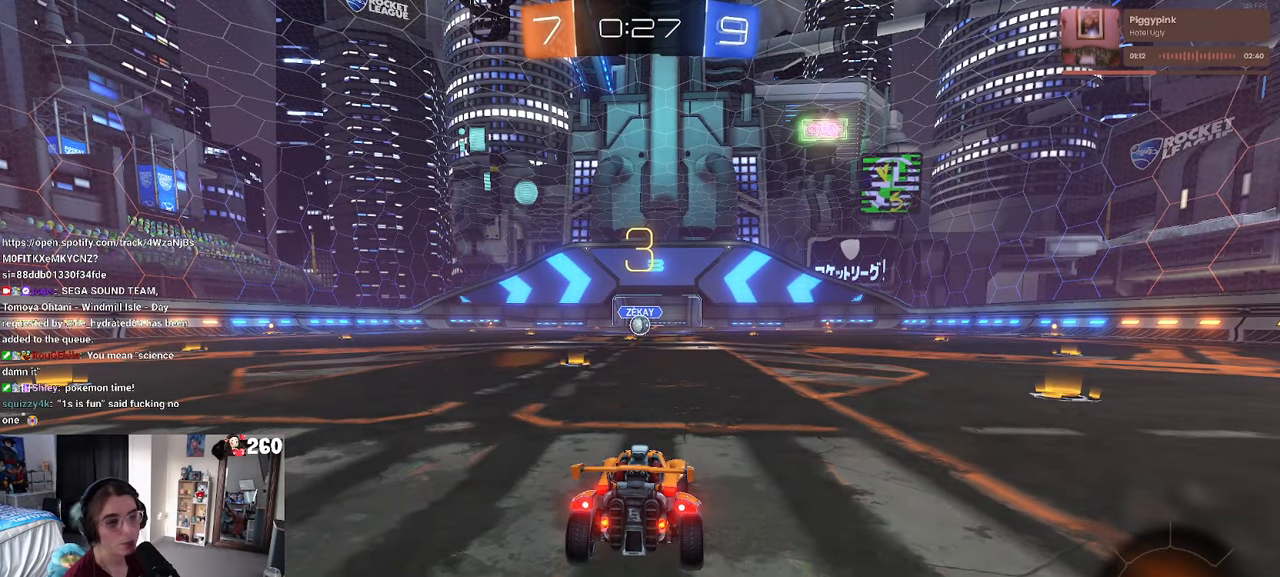
{"buttons": ["TRIANGLE"], "left_stick": "center", "right_stick": "center", "events": [[333, "TRIANGLE", "down"], [417, "TRIANGLE", "up"], [483, "TRIANGLE", "down"]]}
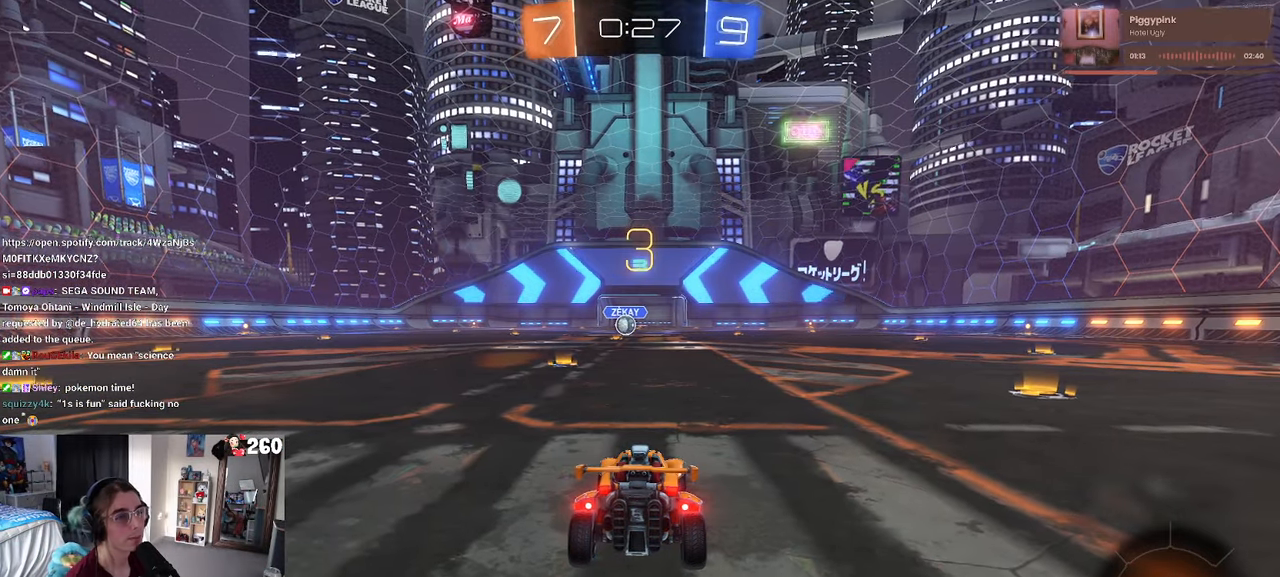
{"buttons": [], "left_stick": "center", "right_stick": "center", "events": [[100, "TRIANGLE", "up"]]}
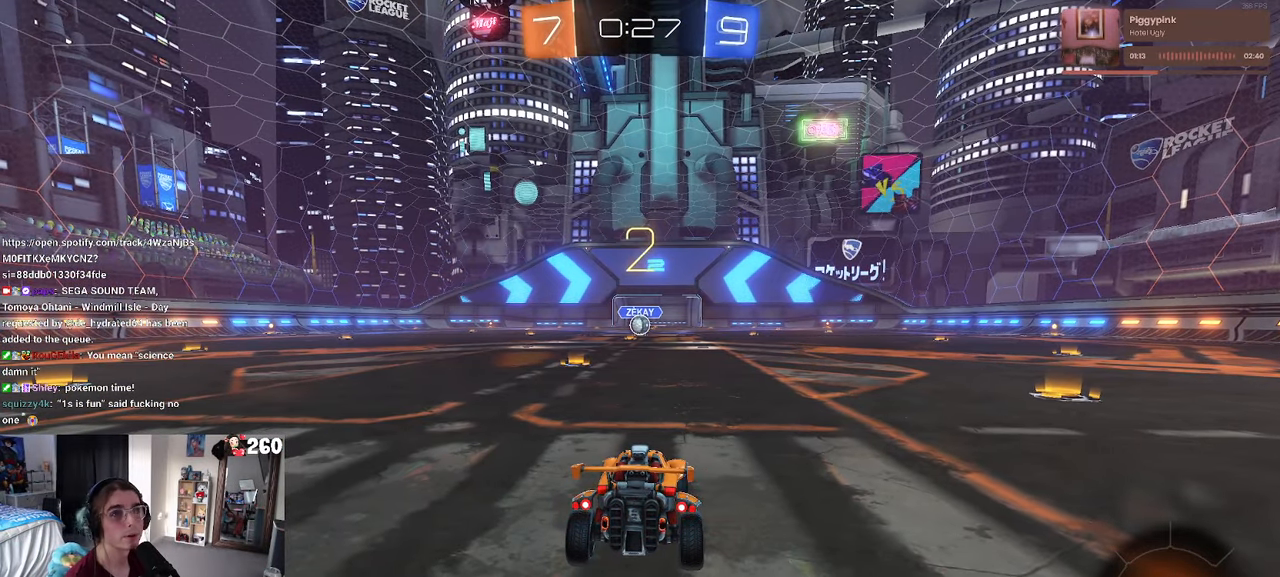
{"buttons": [], "left_stick": "center", "right_stick": "center", "events": []}
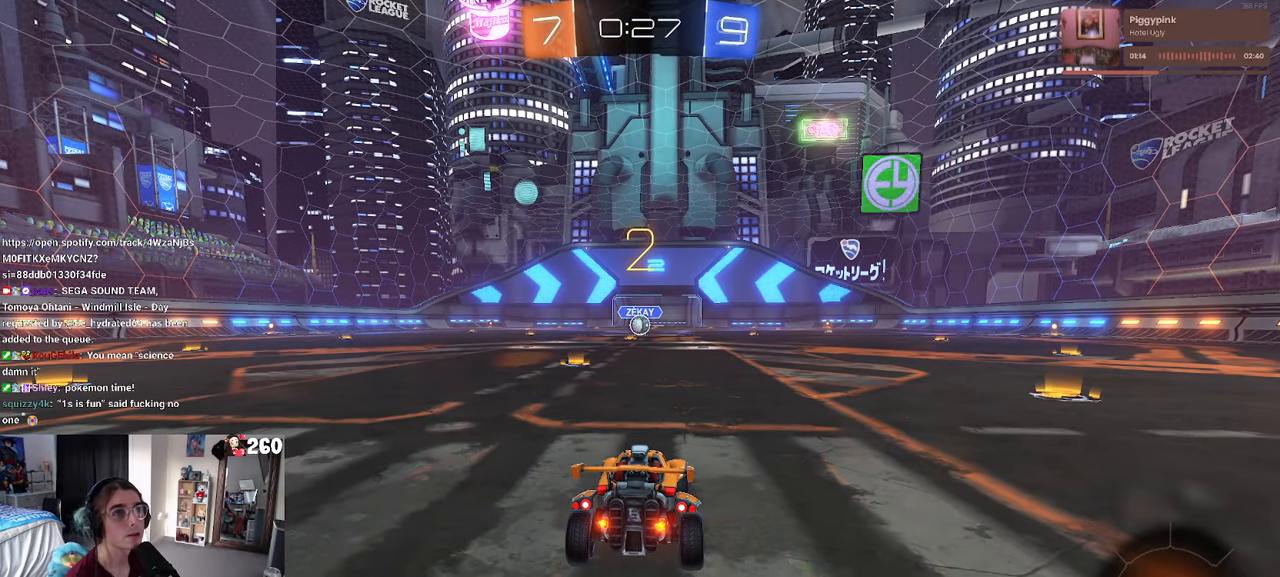
{"buttons": [], "left_stick": "center", "right_stick": "center", "events": []}
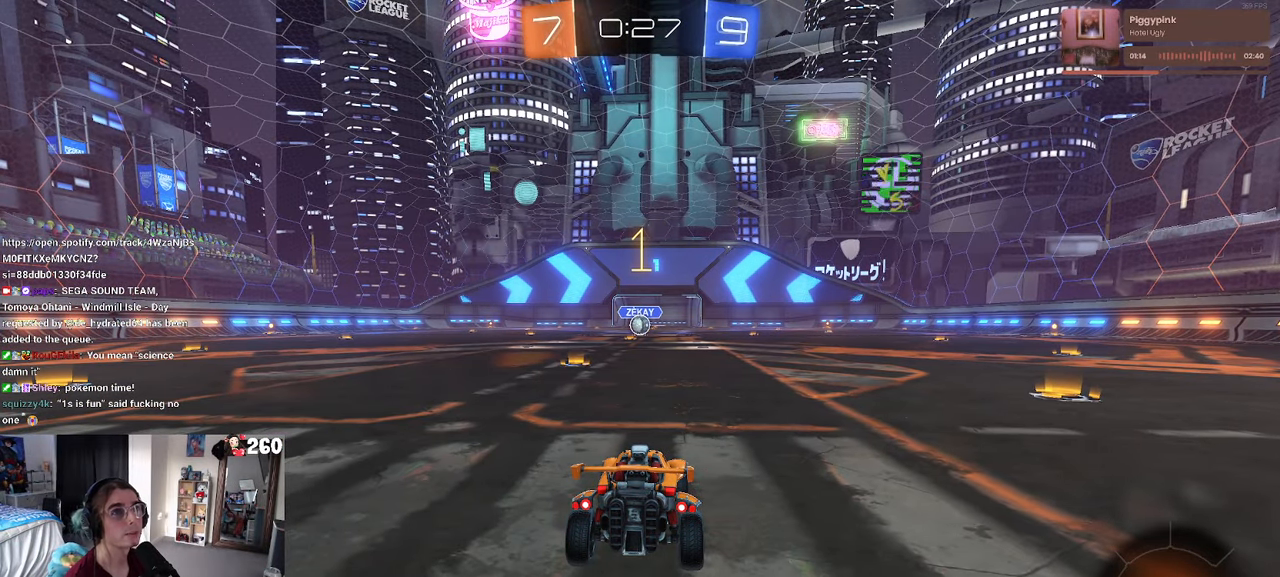
{"buttons": ["R1"], "left_stick": "center", "right_stick": "center", "events": [[67, "R1", "down"]]}
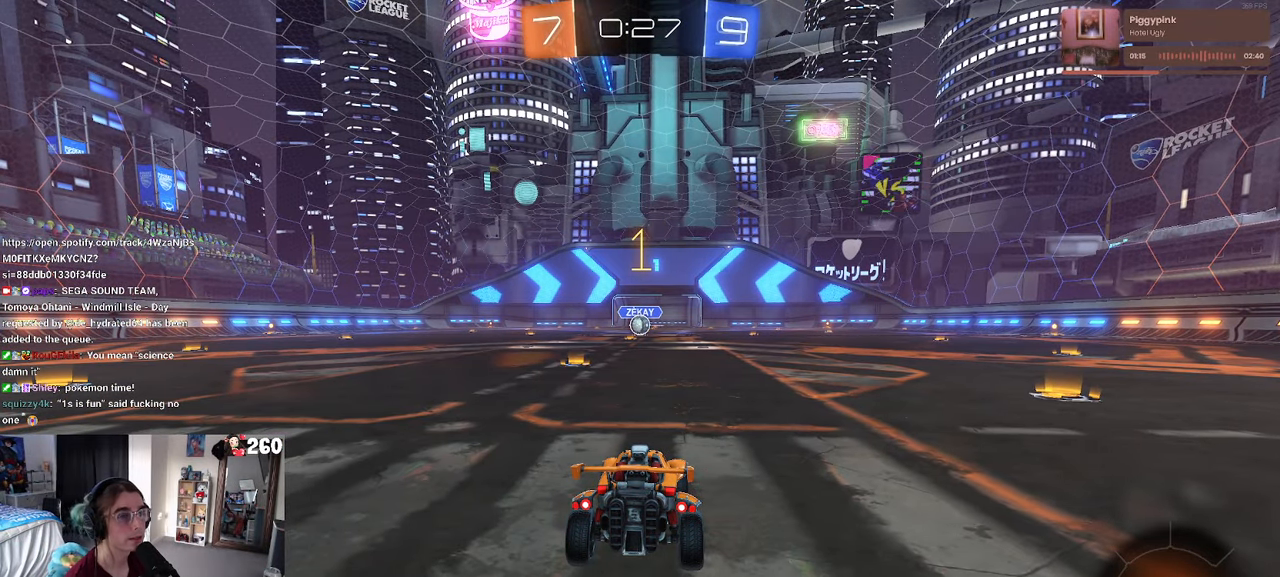
{"buttons": ["R1"], "left_stick": "center", "right_stick": "center", "events": [[233, "left_stick", "left"], [367, "left_stick", "center"]]}
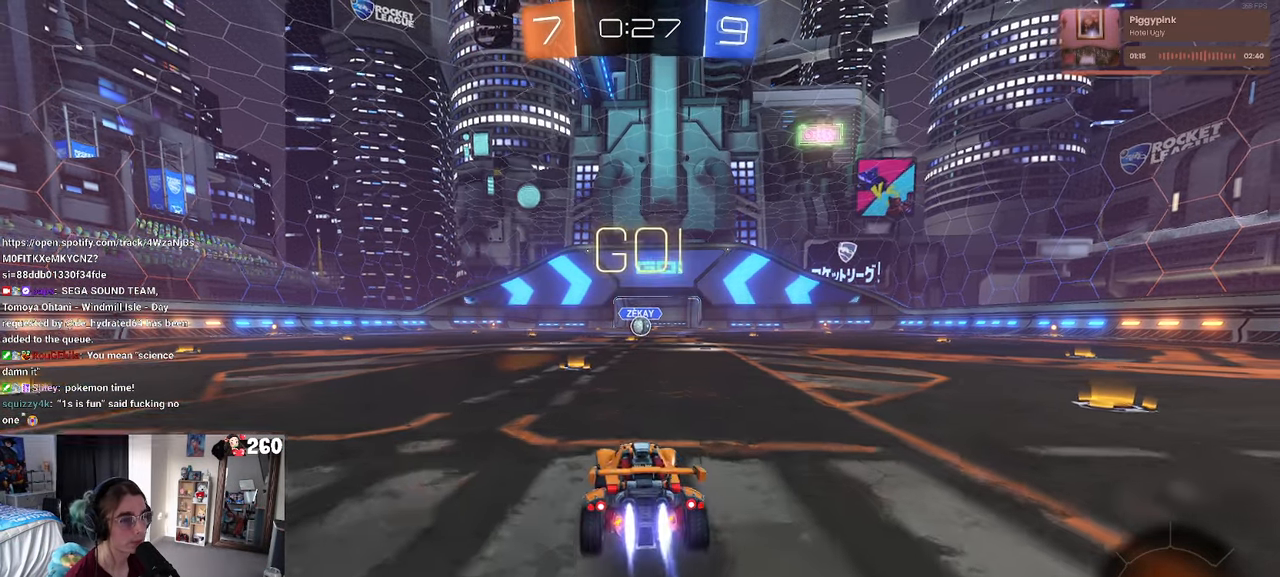
{"buttons": ["SQUARE", "R1"], "left_stick": "down", "right_stick": "center", "events": [[67, "left_stick", "right"], [184, "CROSS", "down"], [217, "left_stick", "up"], [267, "left_stick", "up-left"], [284, "CROSS", "up"], [334, "CROSS", "down"], [384, "SQUARE", "down"], [417, "left_stick", "down"], [434, "CROSS", "up"]]}
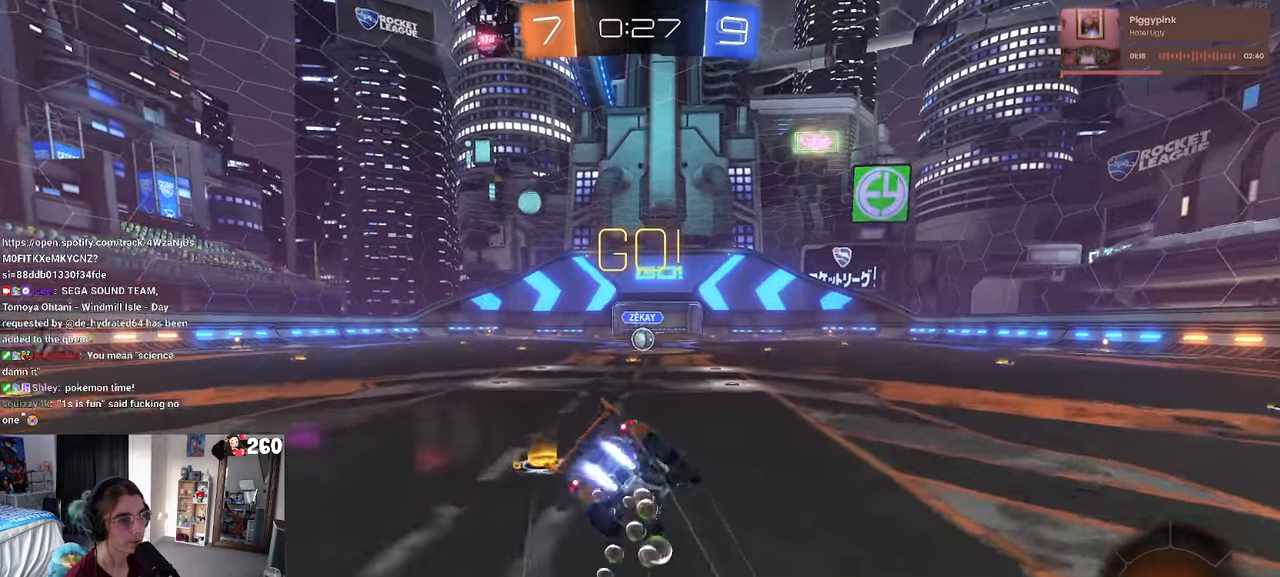
{"buttons": ["SQUARE", "R1"], "left_stick": "down-left", "right_stick": "center", "events": [[150, "left_stick", "down-left"]]}